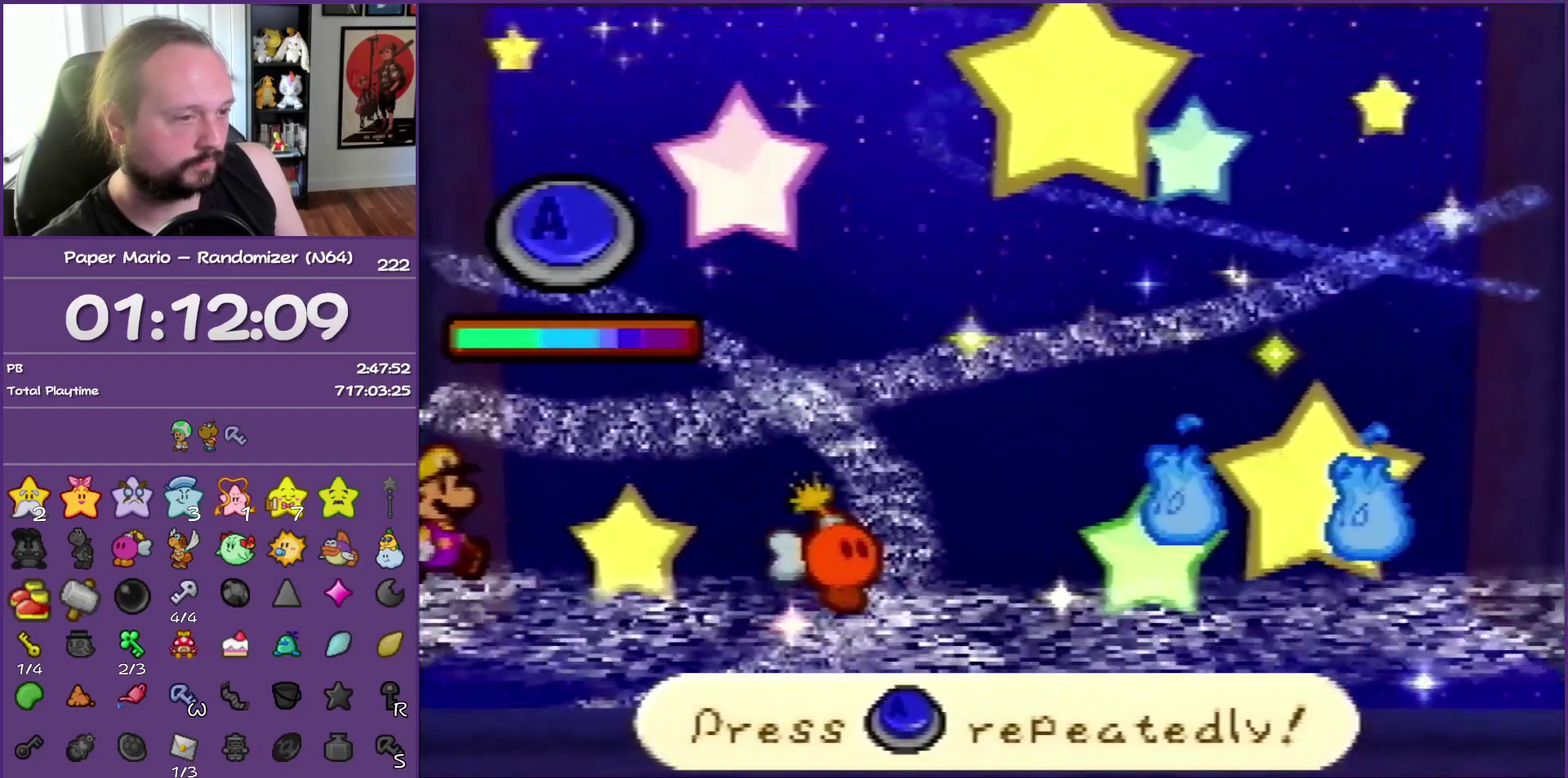
Gameplay with a controller (Nintendo layout); each line is a JSON object with the inputs held at the frame after it. "events" lists button and stick changes between this image and that frame as [ms after this image, input, new state], when the widget could be followed in between. This overlay highlights the sticks when they move; stick clicks (L3) are not distinguishable. Not read: L3 R3.
{"buttons": [], "left_stick": "center", "events": [[33, "A", "up"], [117, "A", "down"], [150, "A", "up"], [200, "A", "down"], [217, "A", "up"], [267, "A", "down"], [283, "A", "up"], [317, "A", "down"], [350, "A", "up"], [400, "A", "down"], [433, "A", "up"], [483, "A", "down"], [500, "A", "up"]]}
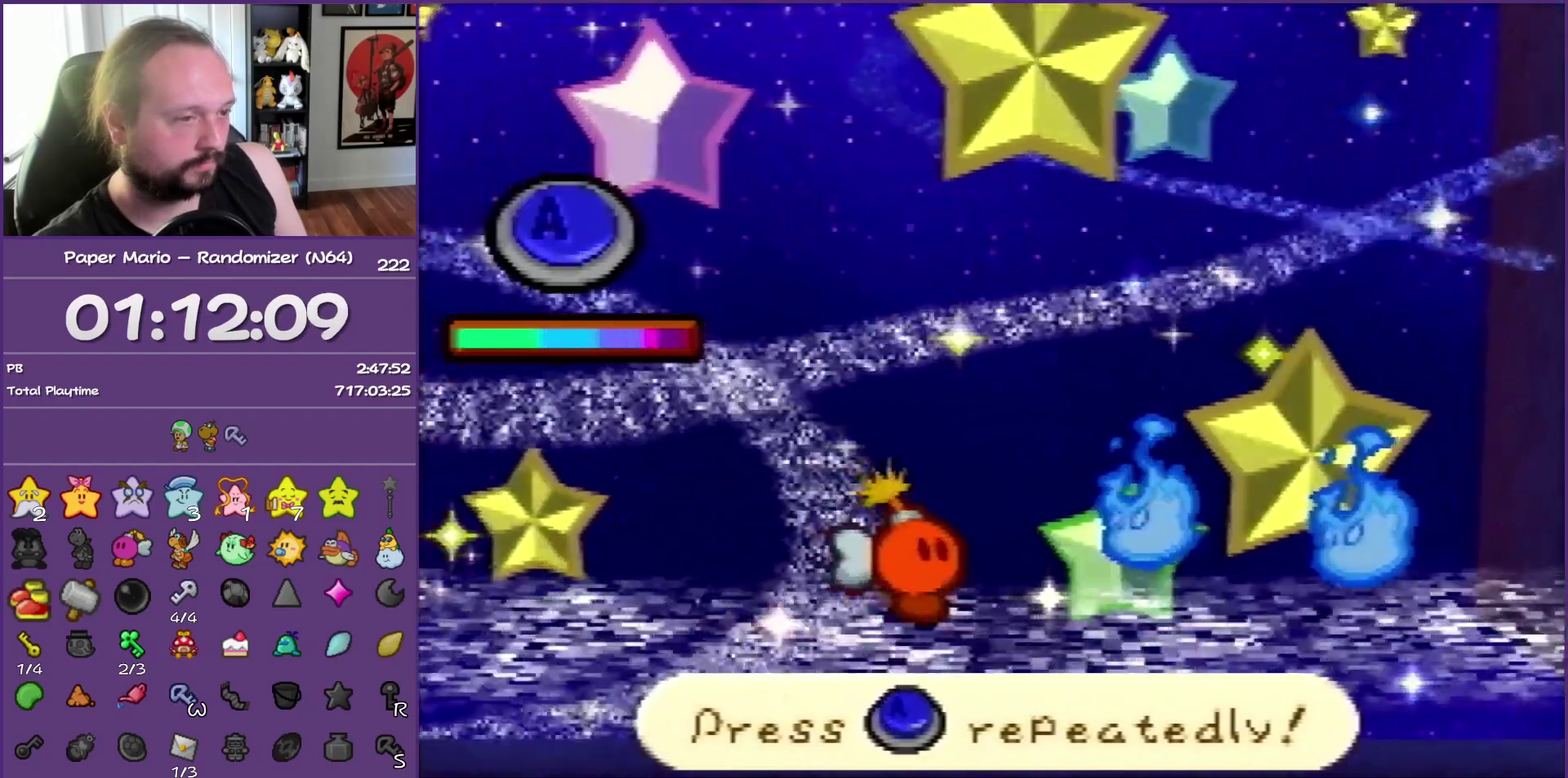
{"buttons": [], "left_stick": "center", "events": []}
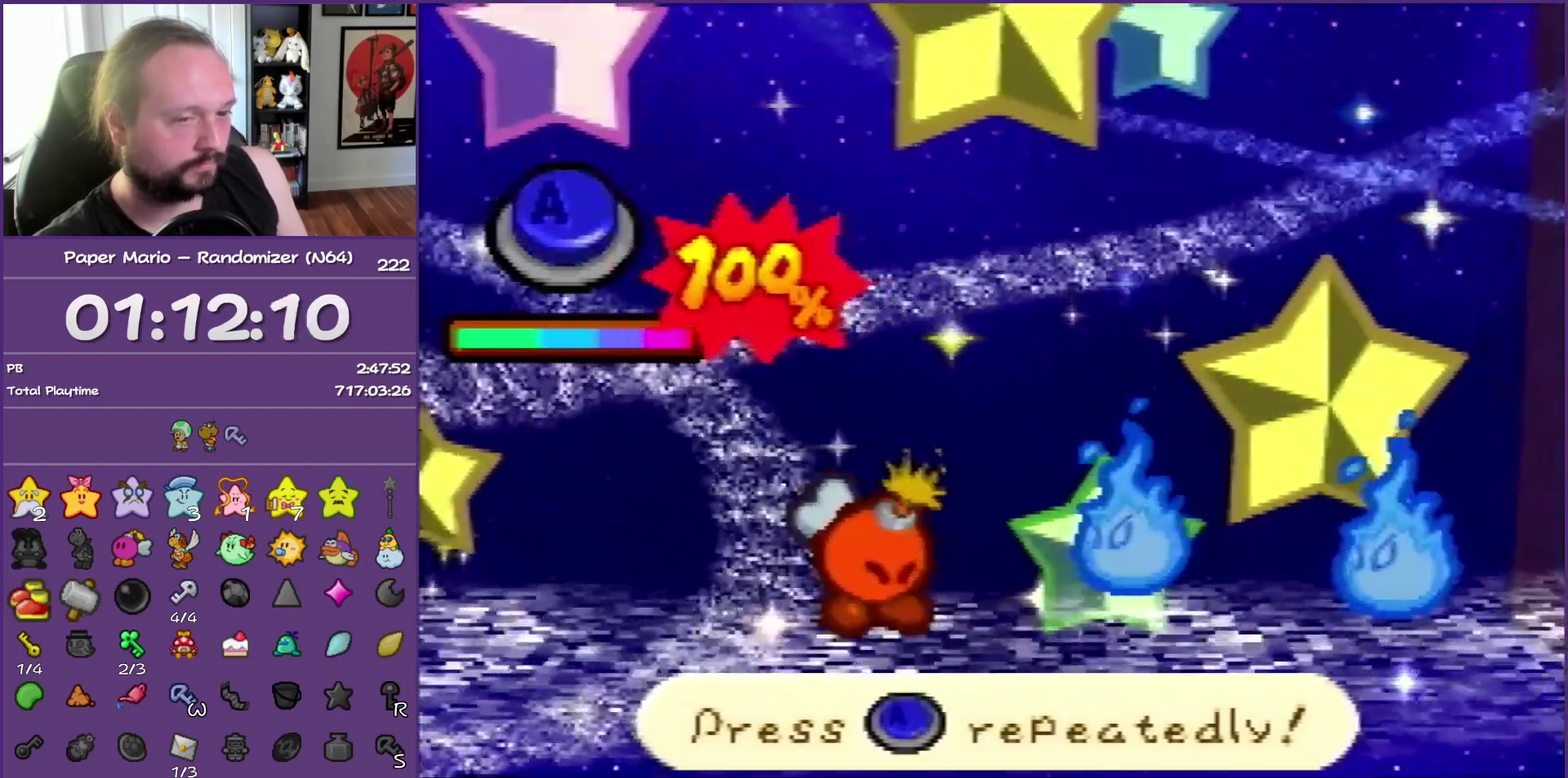
{"buttons": [], "left_stick": "center", "events": []}
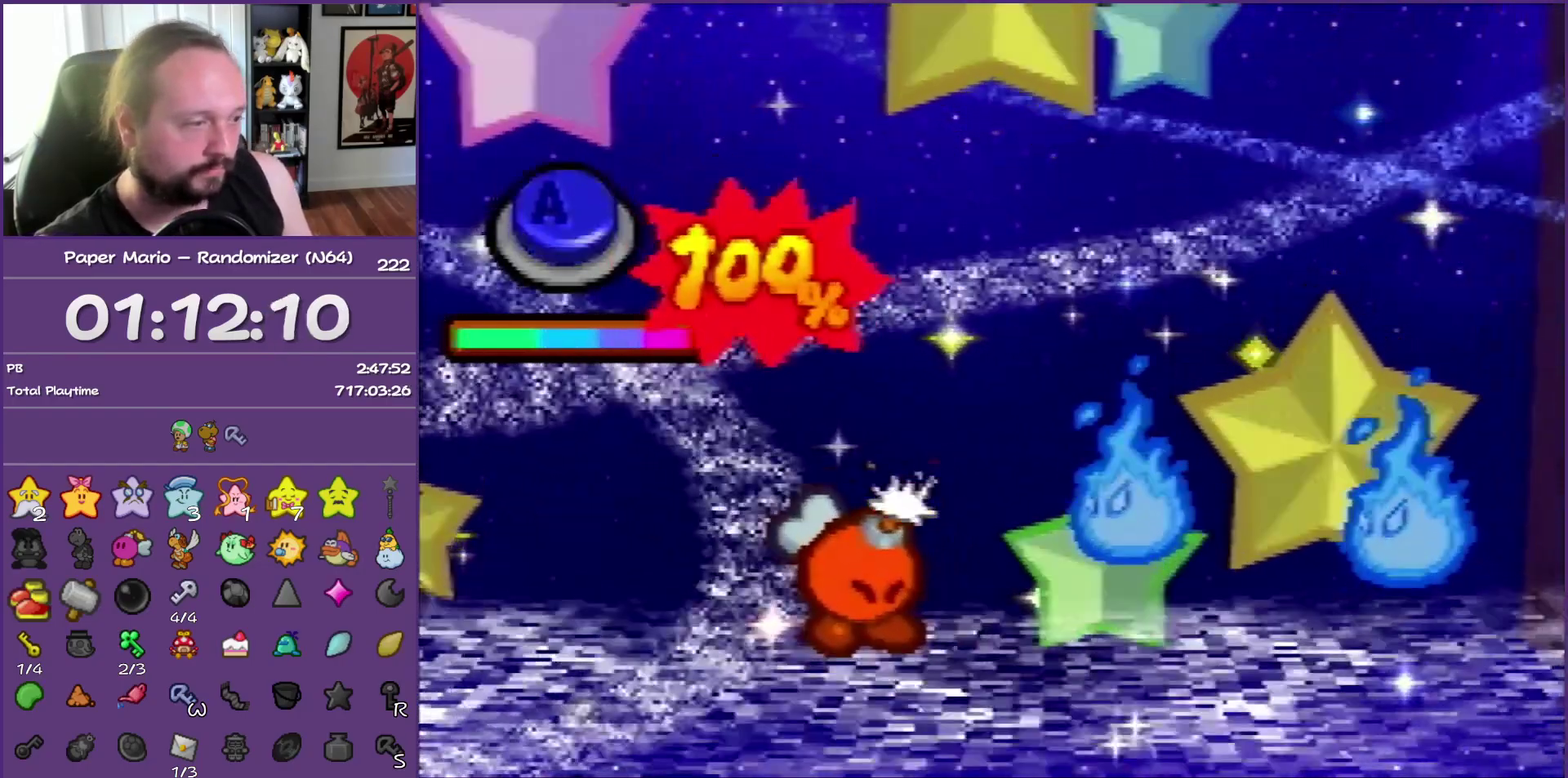
{"buttons": ["A", "B"], "left_stick": "center", "events": [[167, "A", "down"], [167, "B", "down"]]}
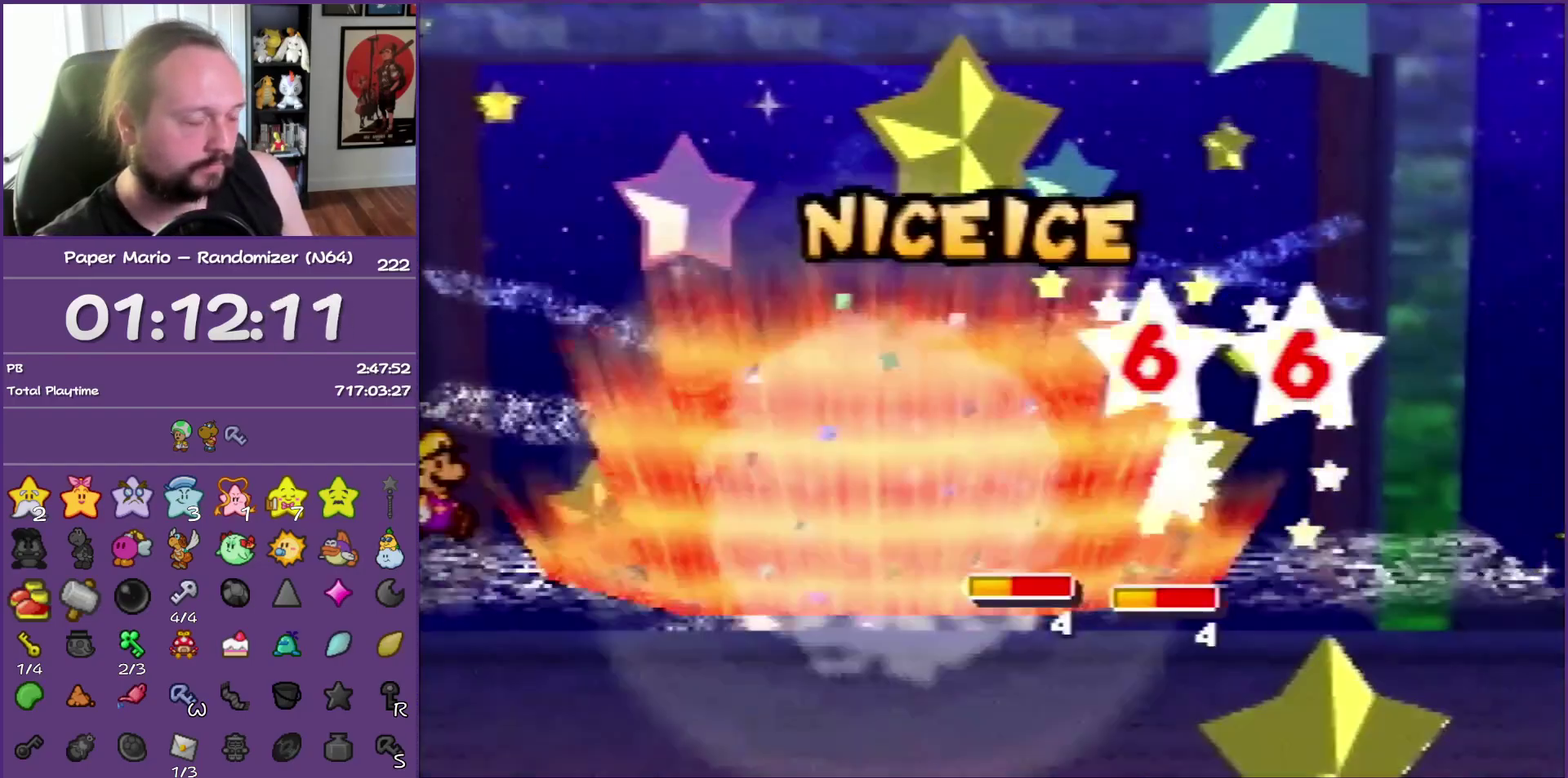
{"buttons": ["B"], "left_stick": "center", "events": [[150, "A", "up"]]}
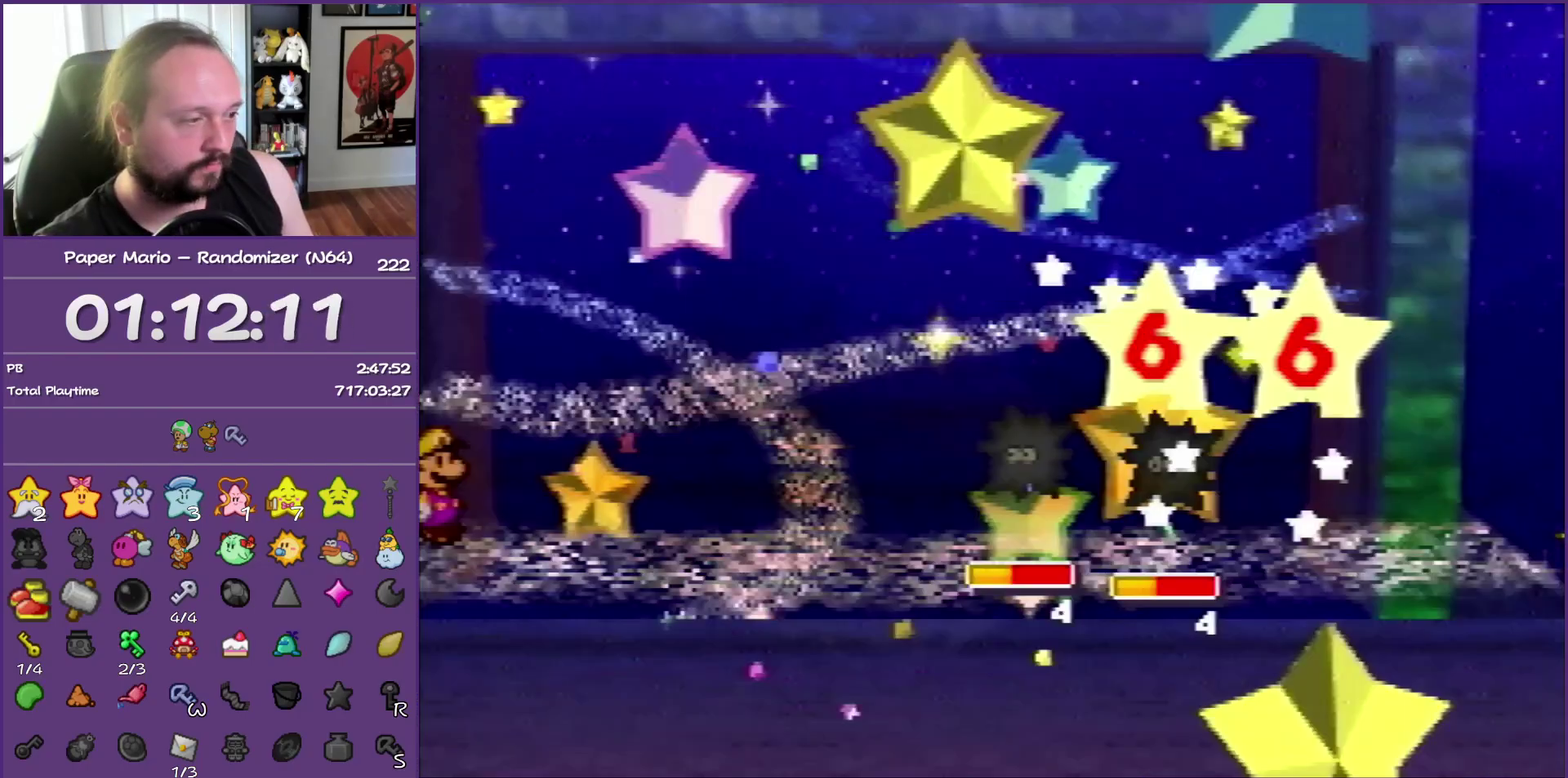
{"buttons": ["B"], "left_stick": "center", "events": []}
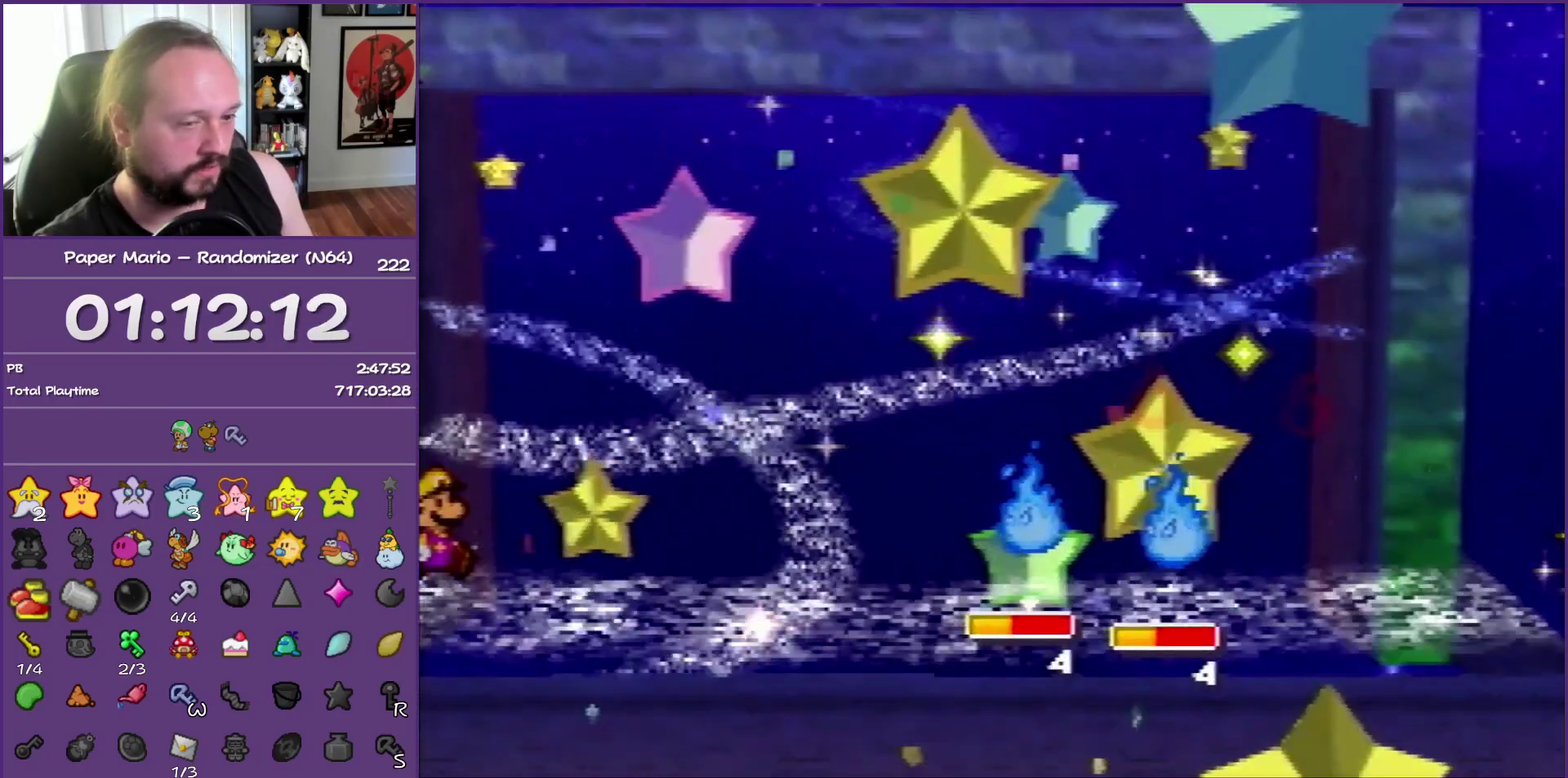
{"buttons": ["B"], "left_stick": "center", "events": []}
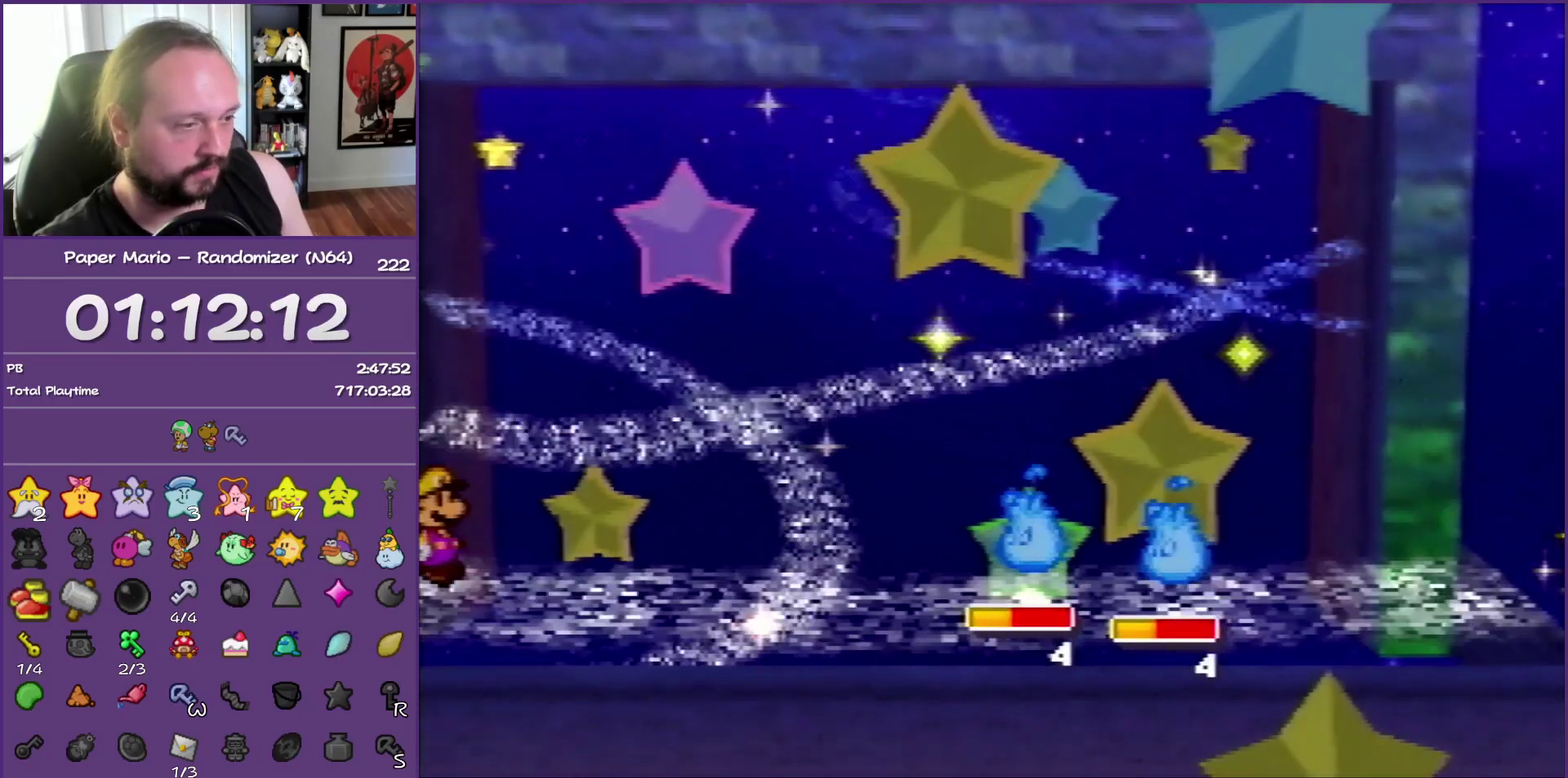
{"buttons": ["B"], "left_stick": "center", "events": []}
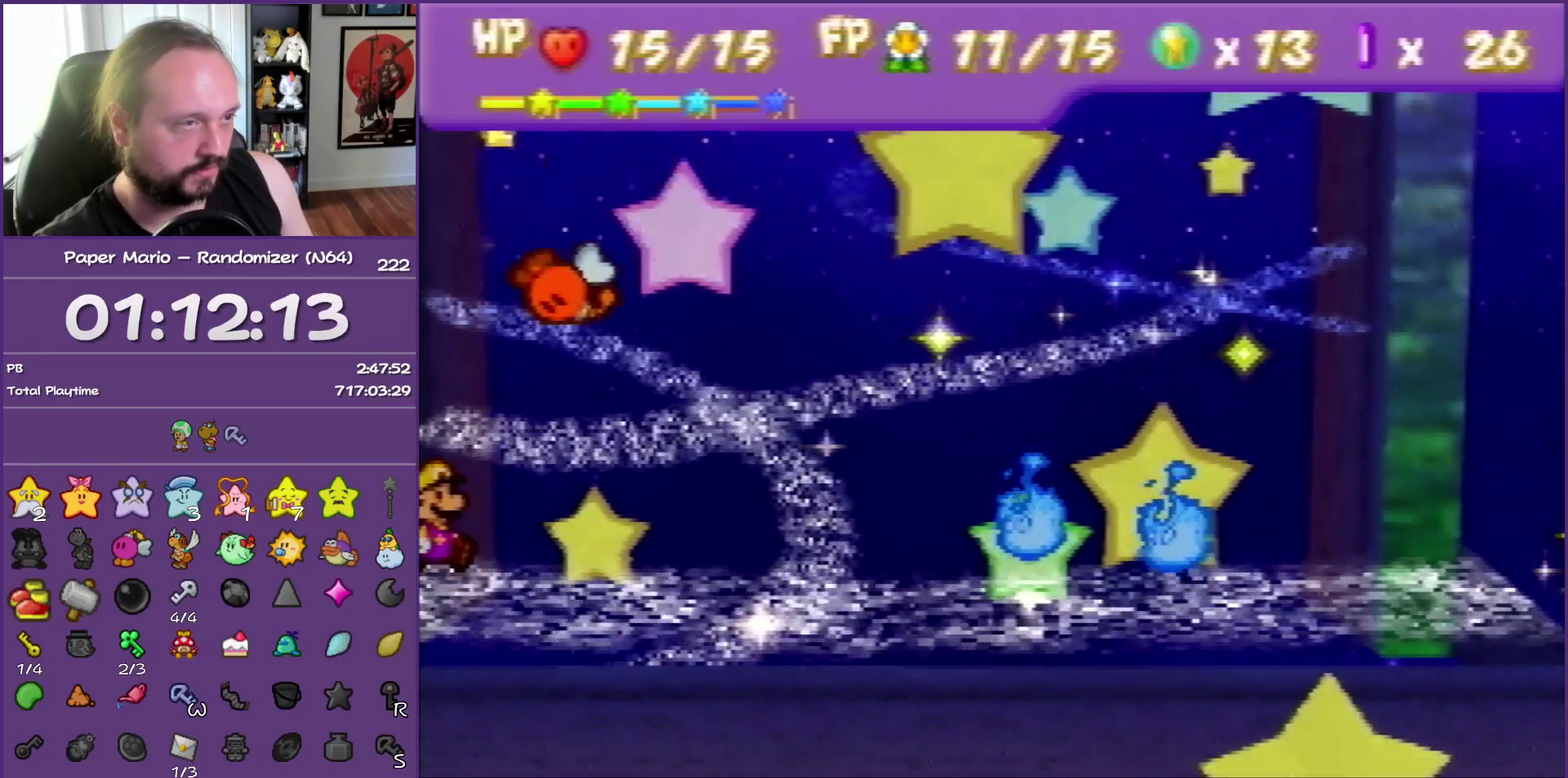
{"buttons": ["B"], "left_stick": "center", "events": []}
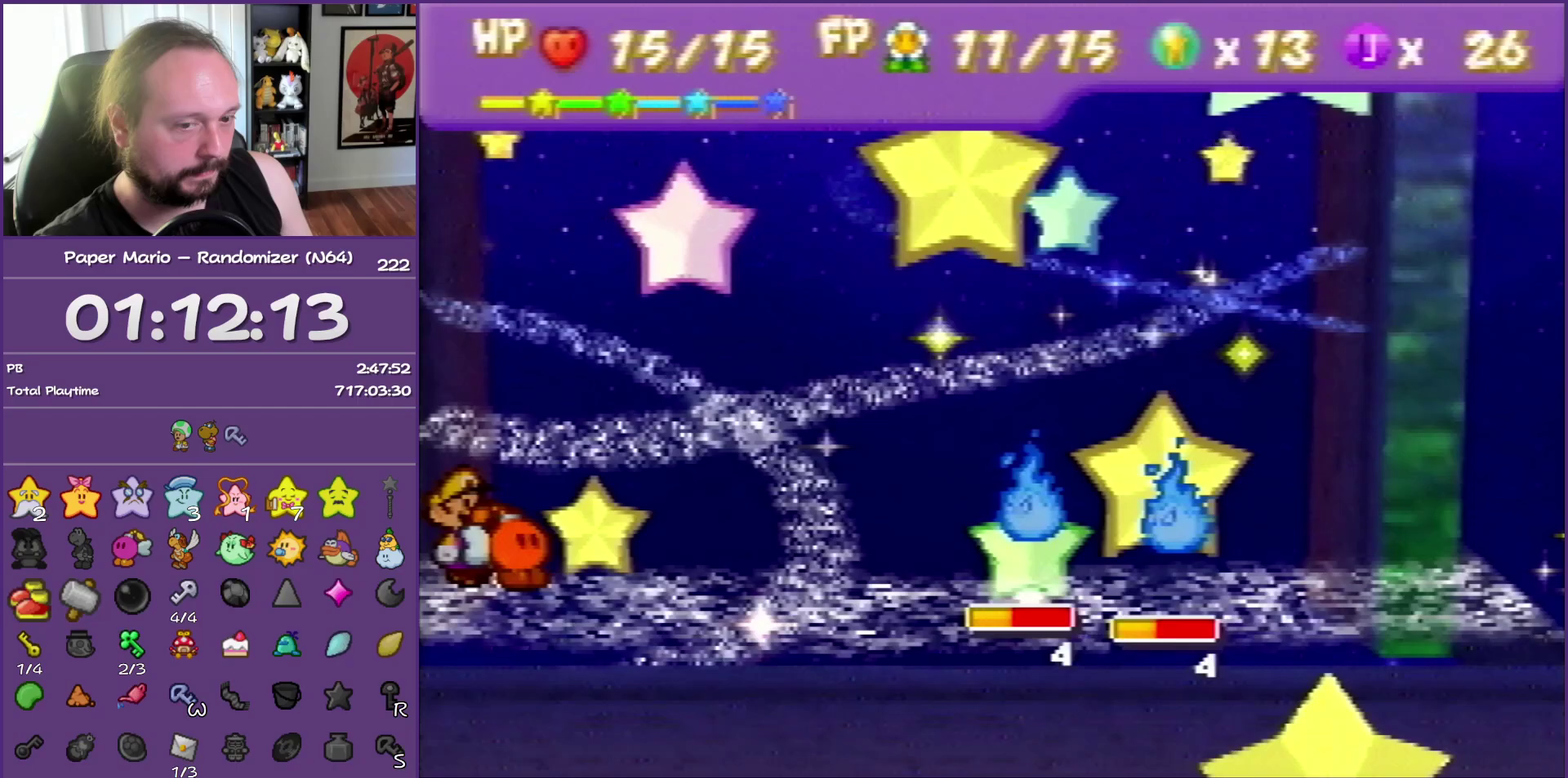
{"buttons": [], "left_stick": "down-right", "events": [[200, "left_stick", "down-right"], [233, "B", "up"], [333, "left_stick", "center"], [433, "left_stick", "down-right"]]}
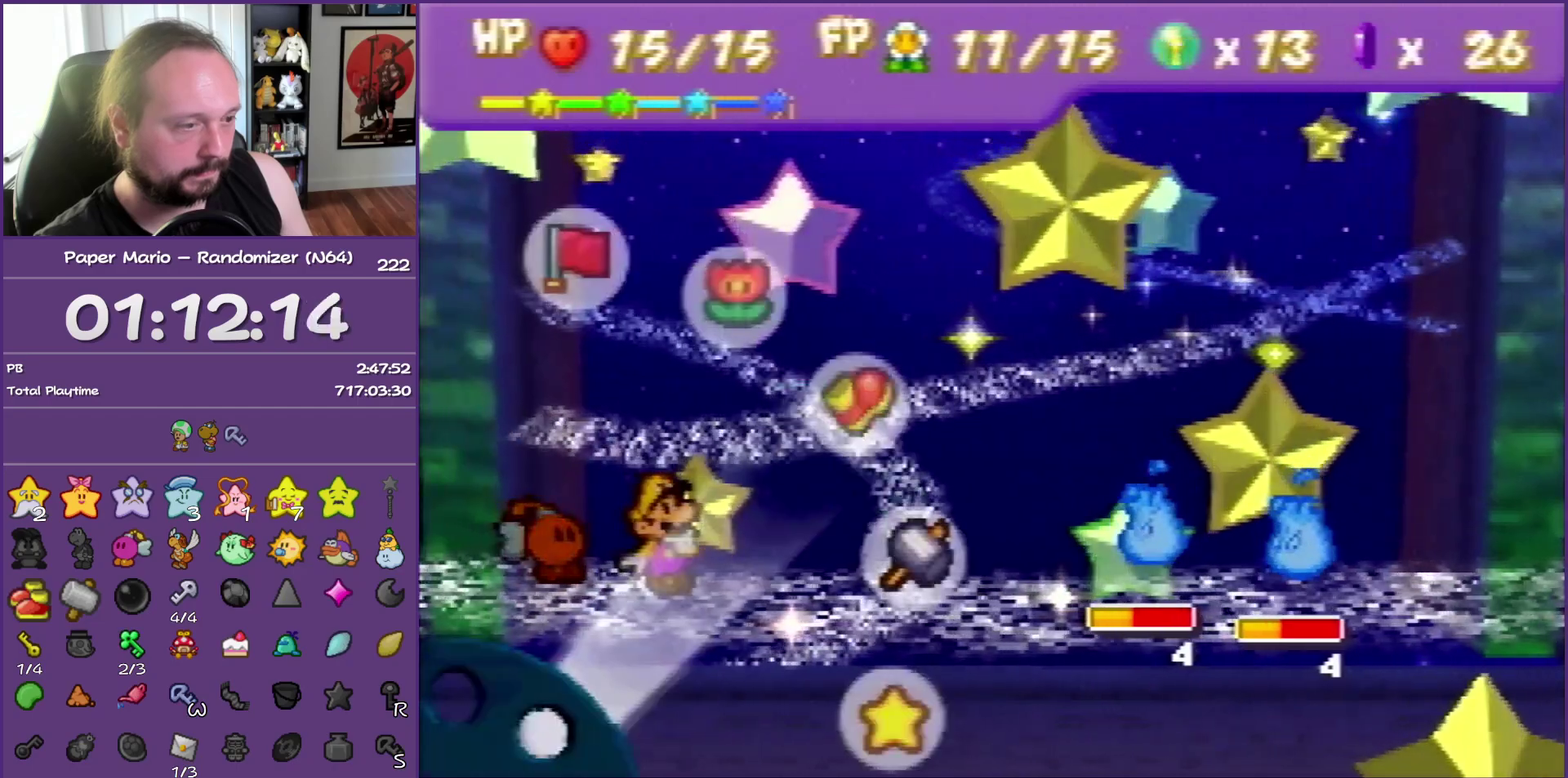
{"buttons": ["A"], "left_stick": "center", "events": [[33, "left_stick", "center"], [133, "left_stick", "down-right"], [267, "left_stick", "center"], [333, "left_stick", "down-right"], [450, "A", "down"], [483, "left_stick", "center"]]}
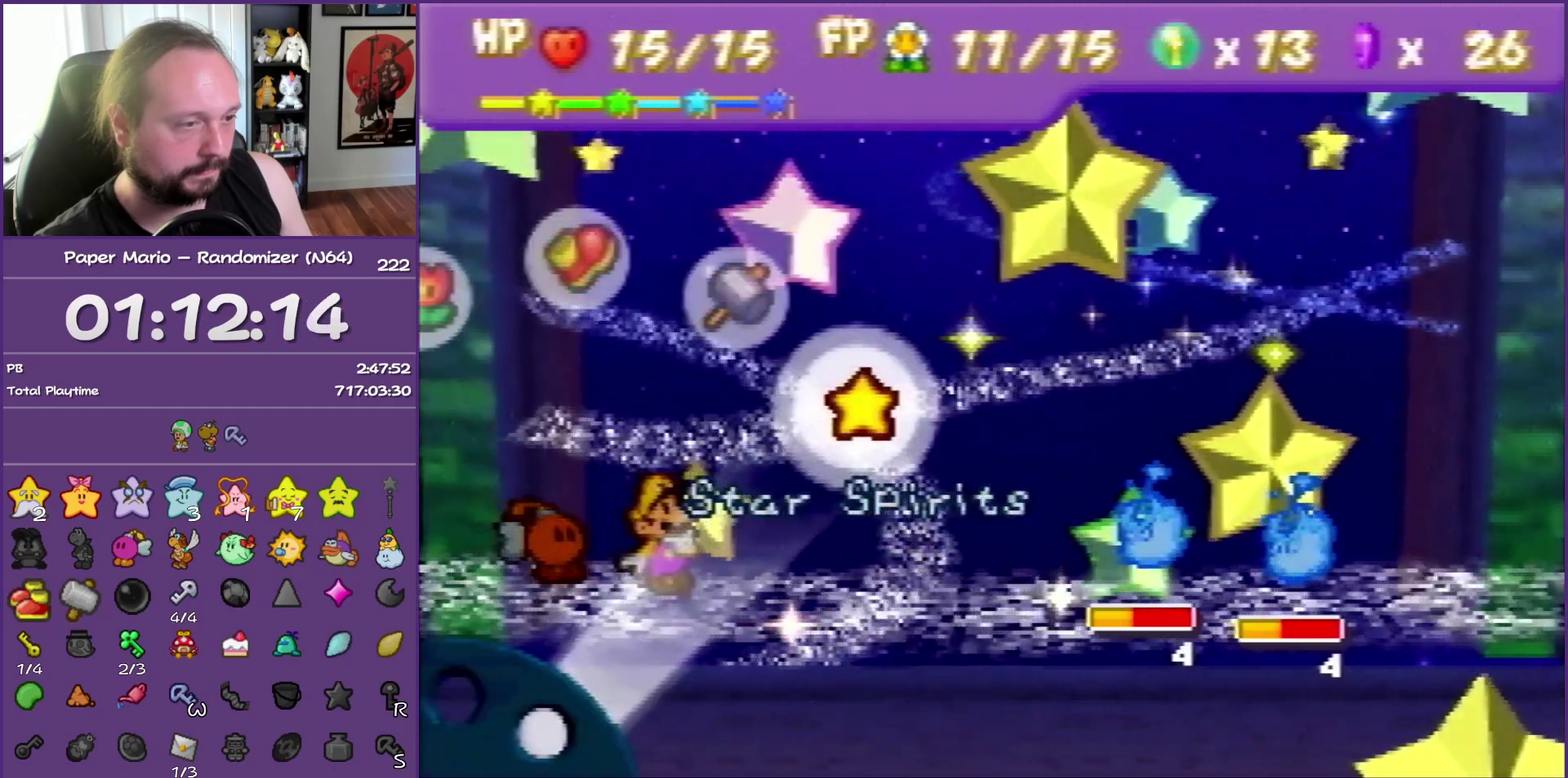
{"buttons": [], "left_stick": "center", "events": [[33, "A", "up"], [133, "left_stick", "down"], [217, "R1", "down"], [267, "left_stick", "center"], [350, "R1", "up"], [383, "left_stick", "down"], [500, "left_stick", "center"]]}
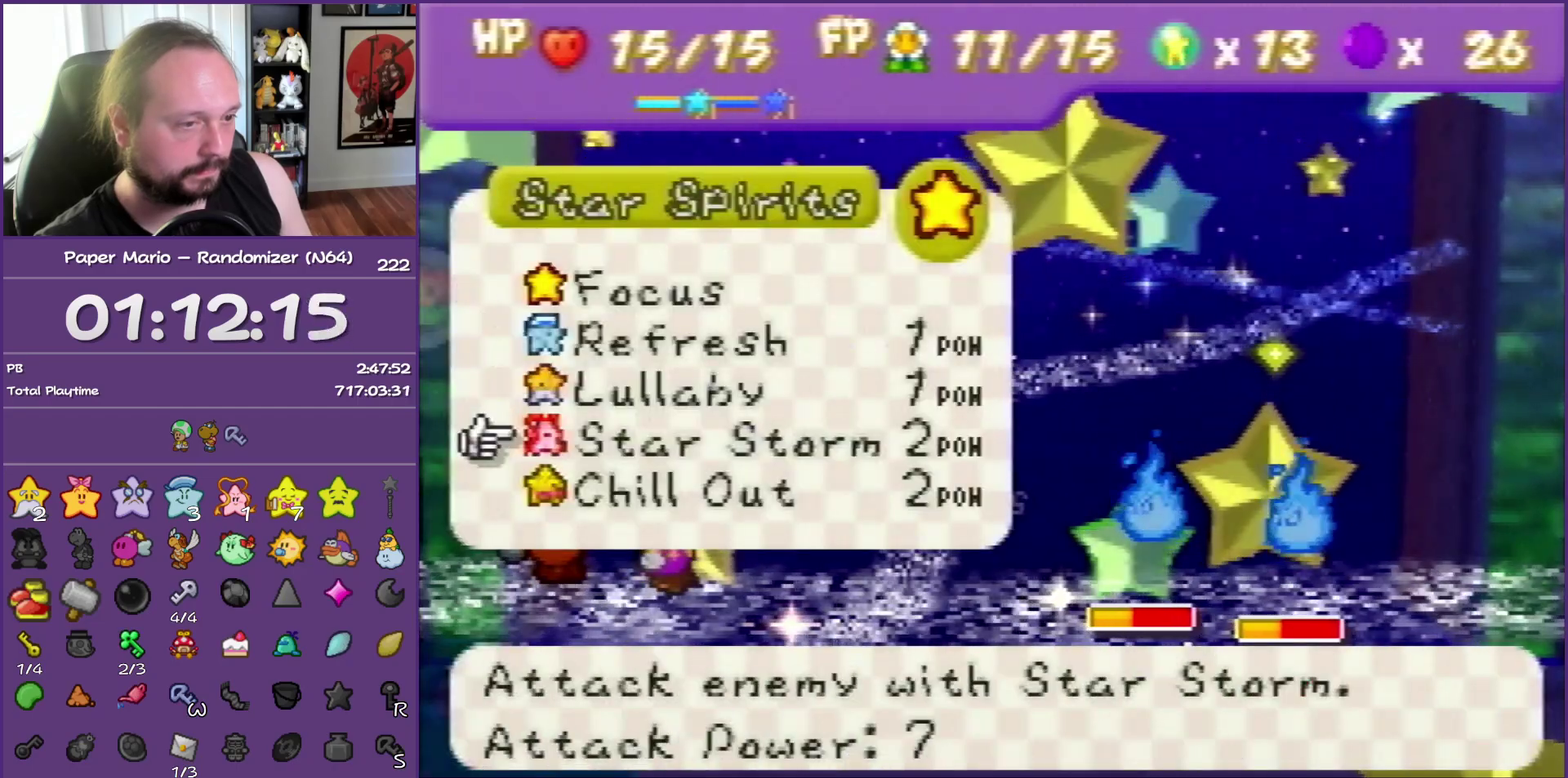
{"buttons": ["A"], "left_stick": "center", "events": [[167, "A", "down"], [217, "A", "up"], [300, "A", "down"]]}
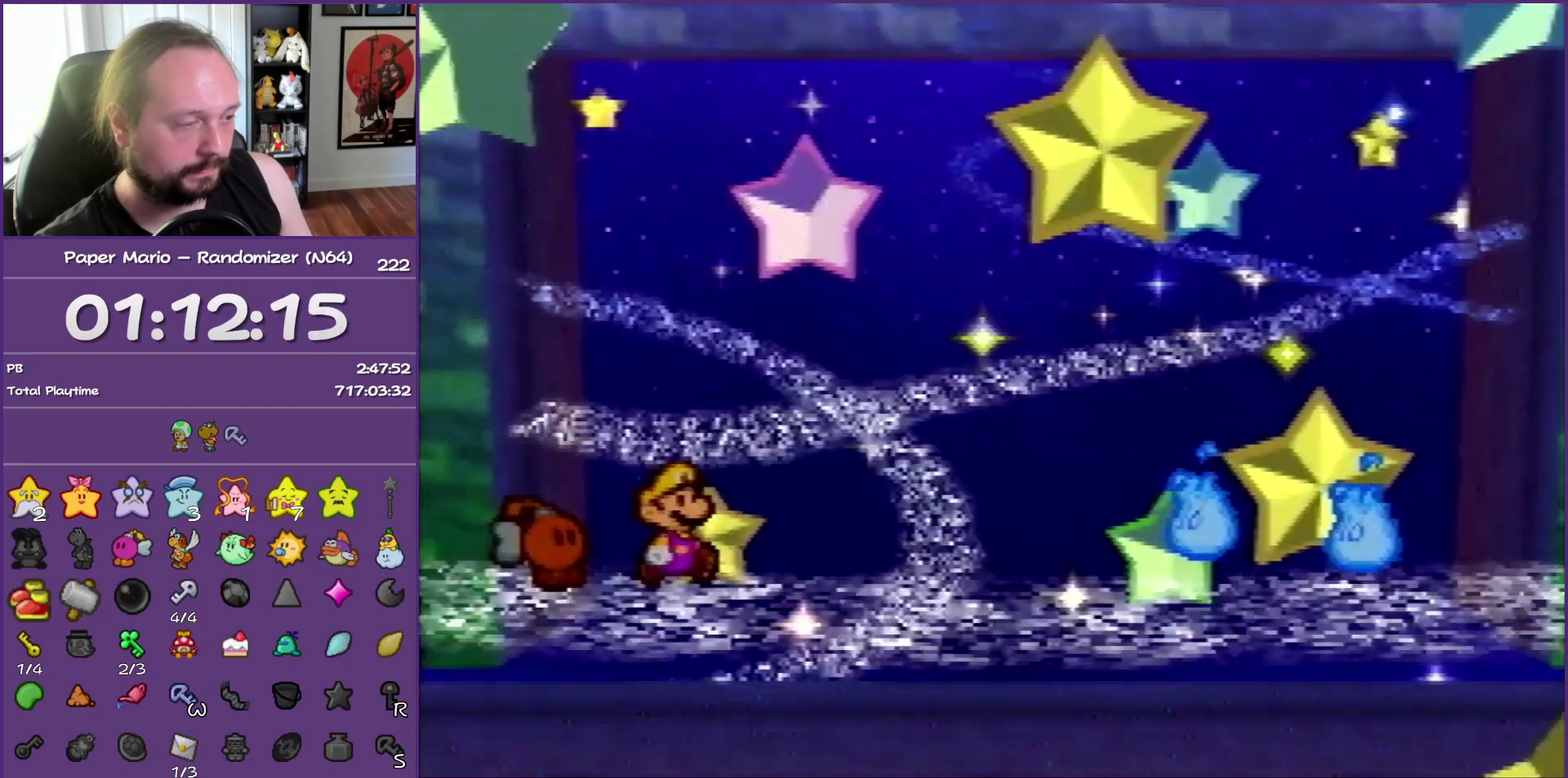
{"buttons": [], "left_stick": "center", "events": [[117, "A", "up"]]}